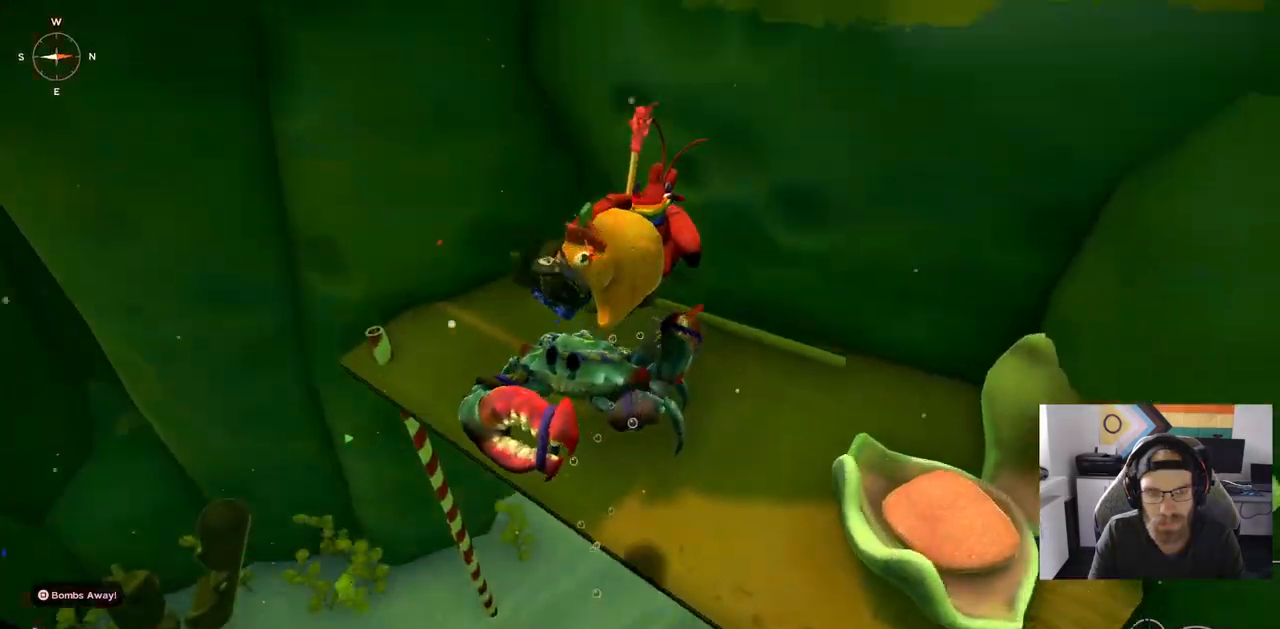
Gameplay with a controller (PlayStation layout); each line is a JSON object with the inputs held at the frame after it (dt_ms = milliseconds from this image to that frame). "events" lists button and stick changes between this image and that frame as [ms after this image, input, new state], when the widget could be followed in between. Not read: L1 R1.
{"dt_ms": 500, "buttons": [], "left_stick": "up", "right_stick": "center", "events": []}
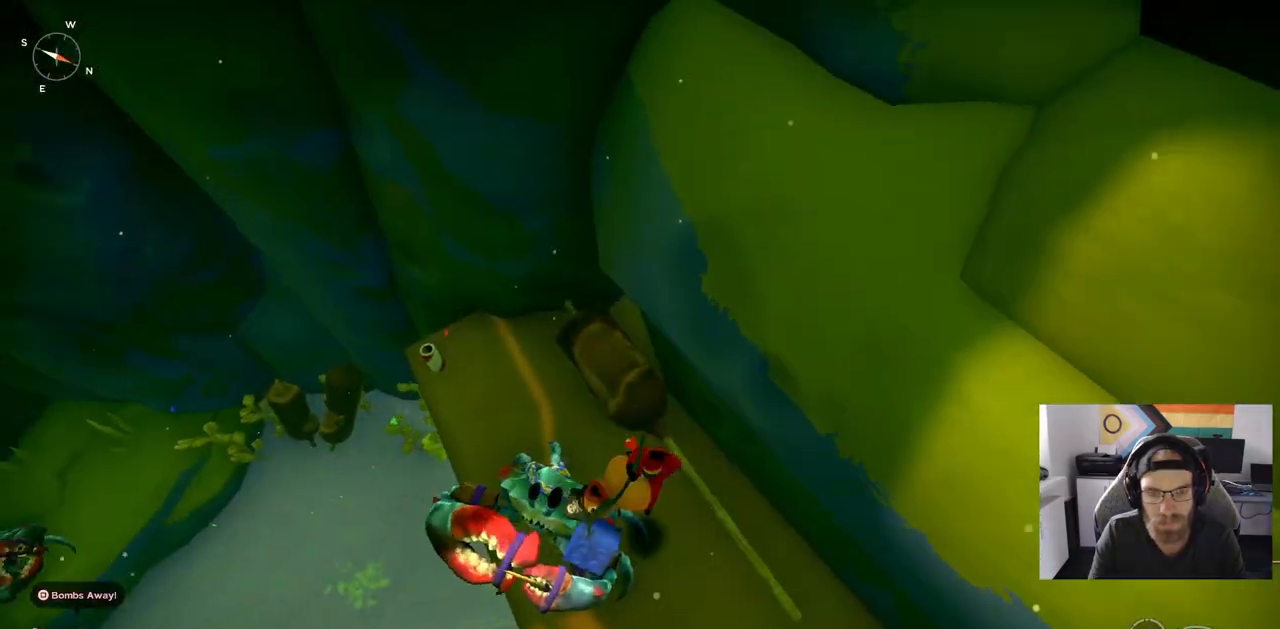
{"dt_ms": 500, "buttons": [], "left_stick": "left", "right_stick": "center", "events": [[367, "left_stick", "left"]]}
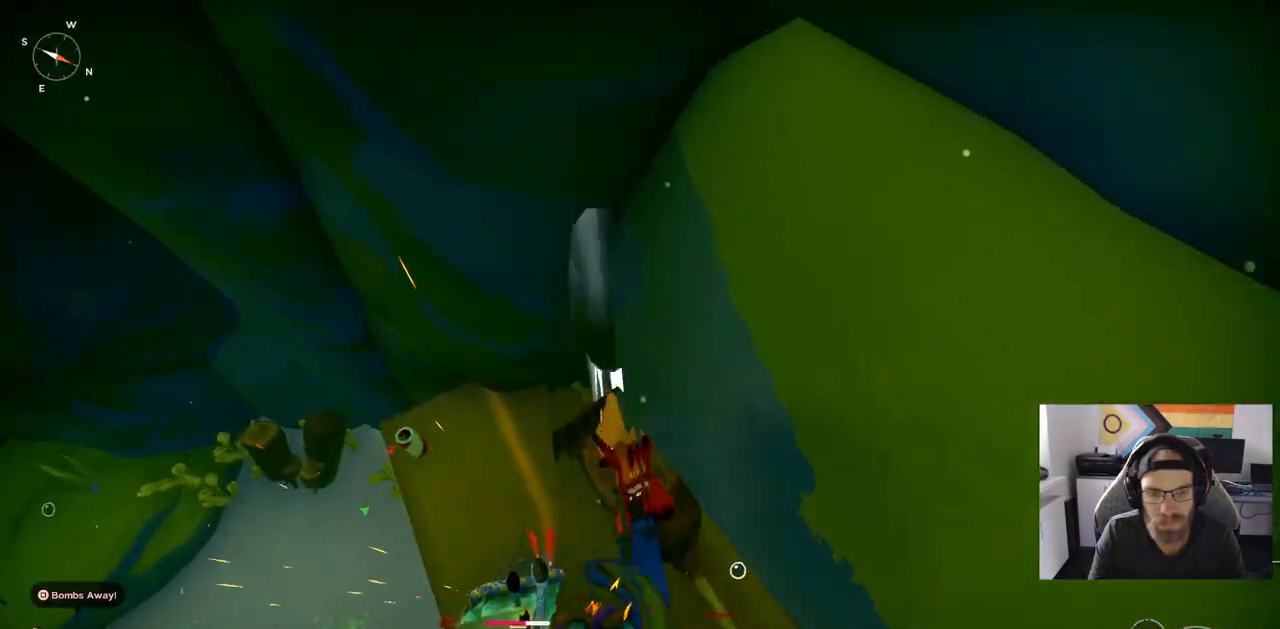
{"dt_ms": 500, "buttons": [], "left_stick": "down-left", "right_stick": "center", "events": [[183, "left_stick", "down-left"]]}
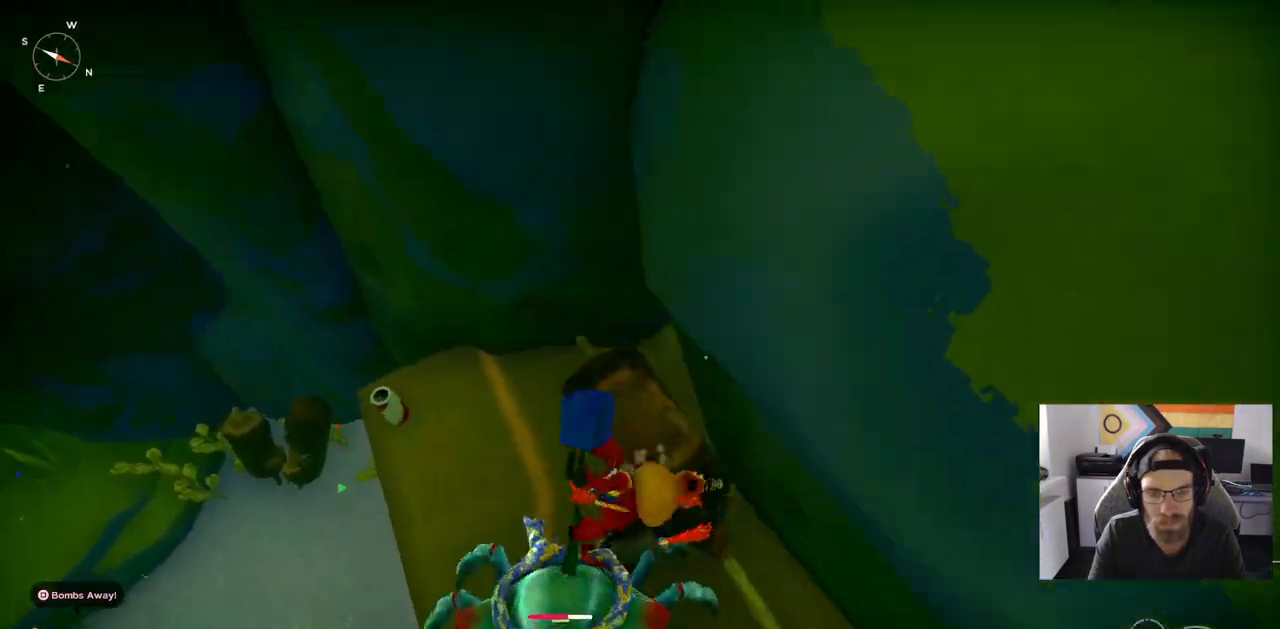
{"dt_ms": 500, "buttons": [], "left_stick": "center", "right_stick": "center", "events": [[150, "left_stick", "center"]]}
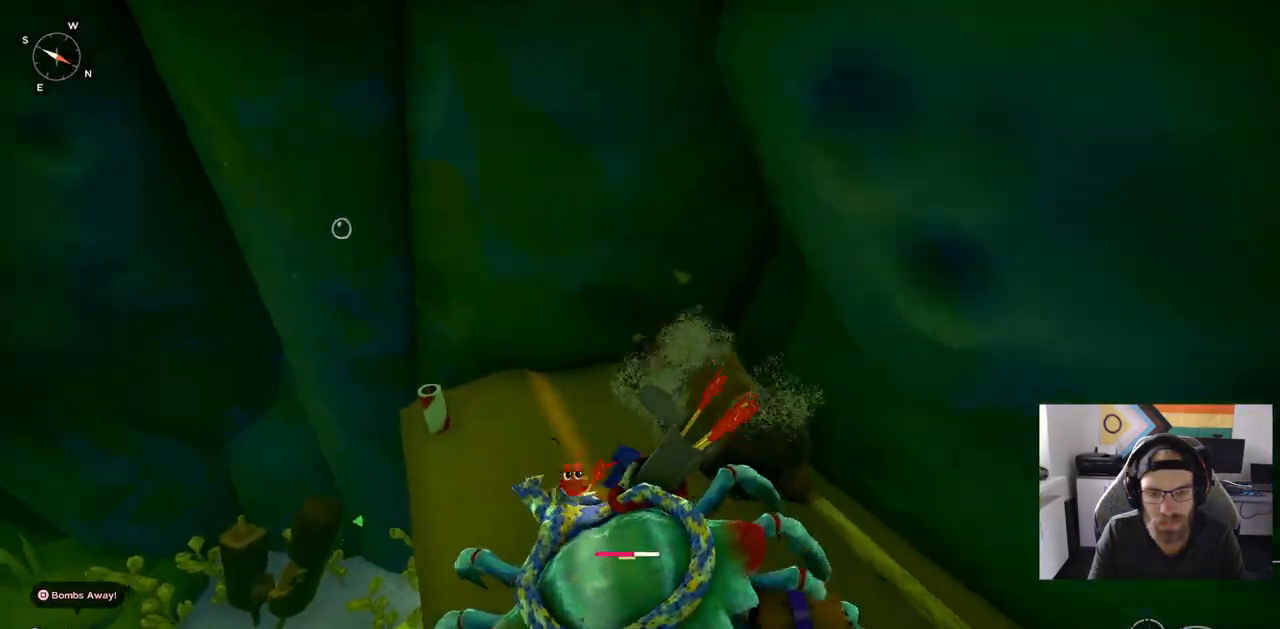
{"dt_ms": 500, "buttons": [], "left_stick": "down-right", "right_stick": "center", "events": [[150, "left_stick", "down"], [267, "left_stick", "down-right"]]}
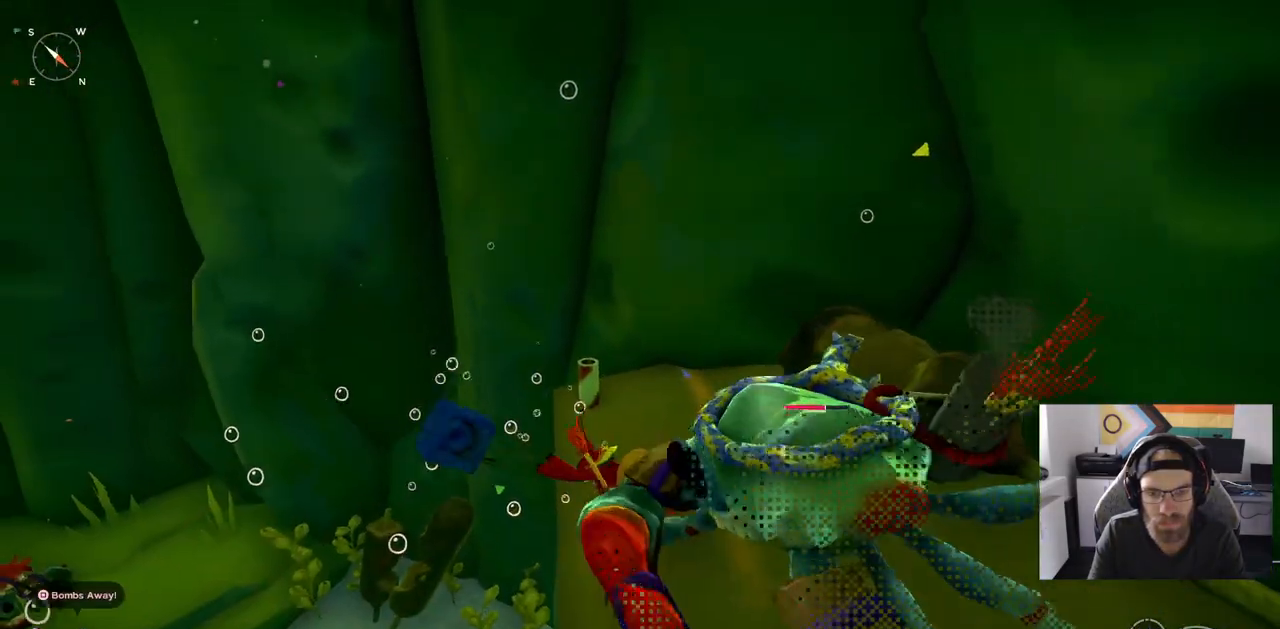
{"dt_ms": 500, "buttons": [], "left_stick": "down-right", "right_stick": "center", "events": []}
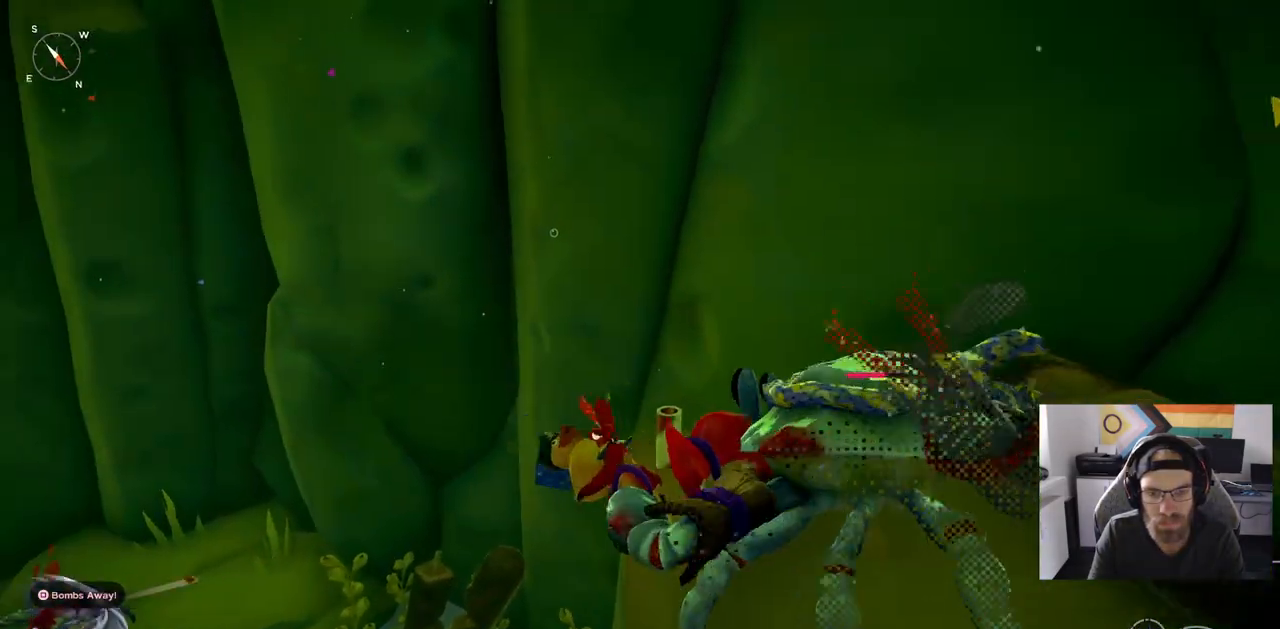
{"dt_ms": 500, "buttons": [], "left_stick": "right", "right_stick": "center", "events": [[383, "left_stick", "right"]]}
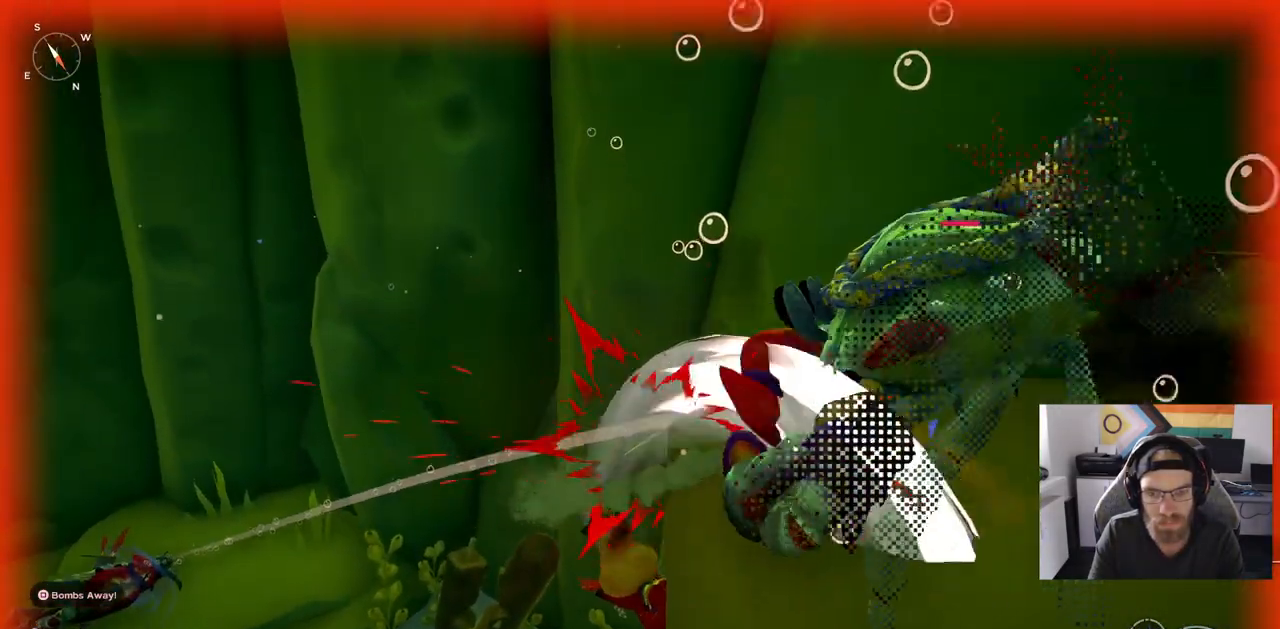
{"dt_ms": 500, "buttons": [], "left_stick": "right", "right_stick": "center", "events": [[200, "CROSS", "down"], [417, "CROSS", "up"]]}
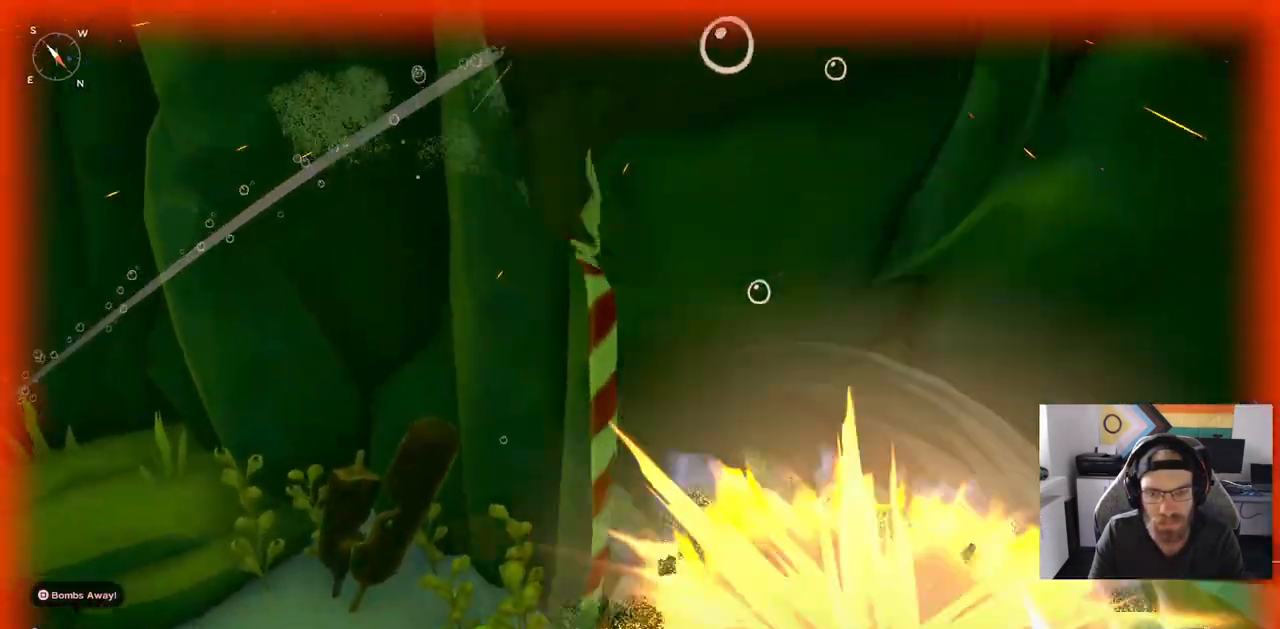
{"dt_ms": 500, "buttons": [], "left_stick": "down-left", "right_stick": "center", "events": [[67, "left_stick", "down-left"]]}
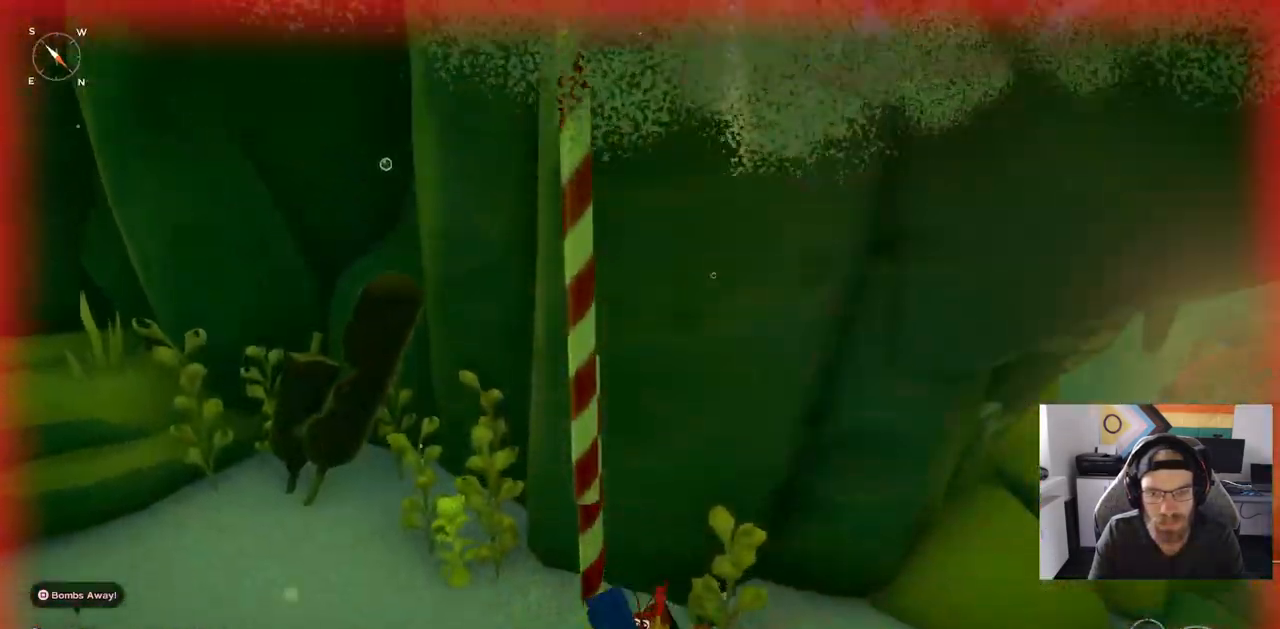
{"dt_ms": 500, "buttons": [], "left_stick": "down-left", "right_stick": "left", "events": [[167, "right_stick", "up-right"], [217, "right_stick", "center"], [450, "right_stick", "left"]]}
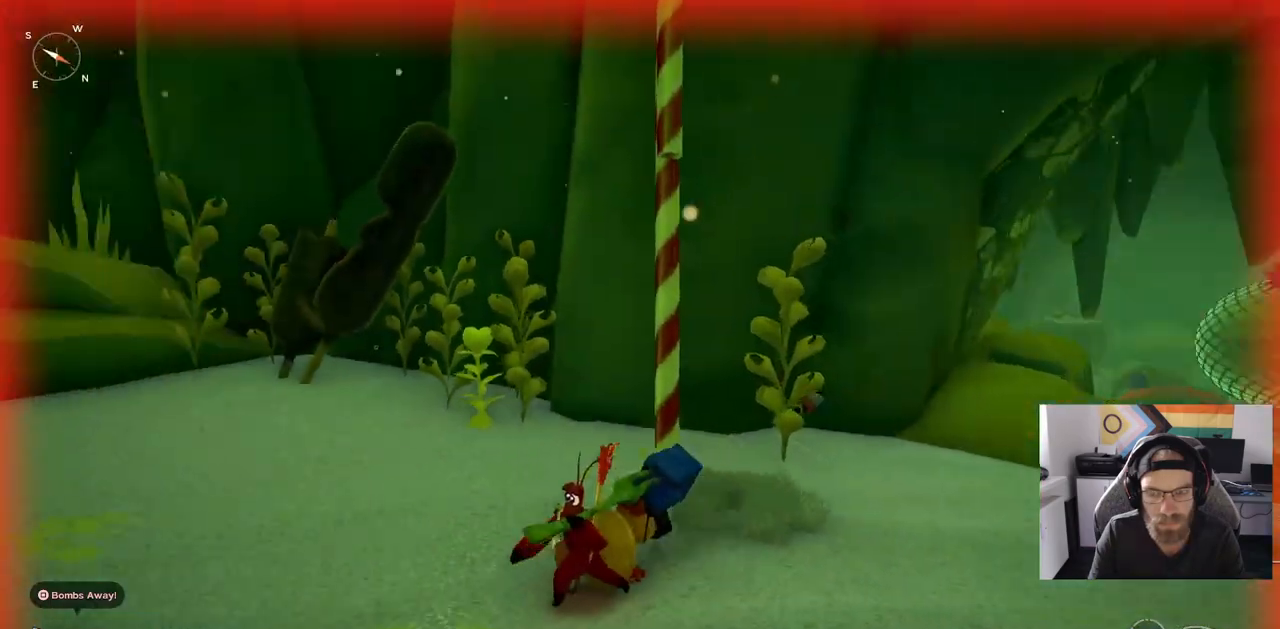
{"dt_ms": 500, "buttons": [], "left_stick": "up-left", "right_stick": "up-left", "events": [[233, "left_stick", "up-left"], [300, "right_stick", "up-left"]]}
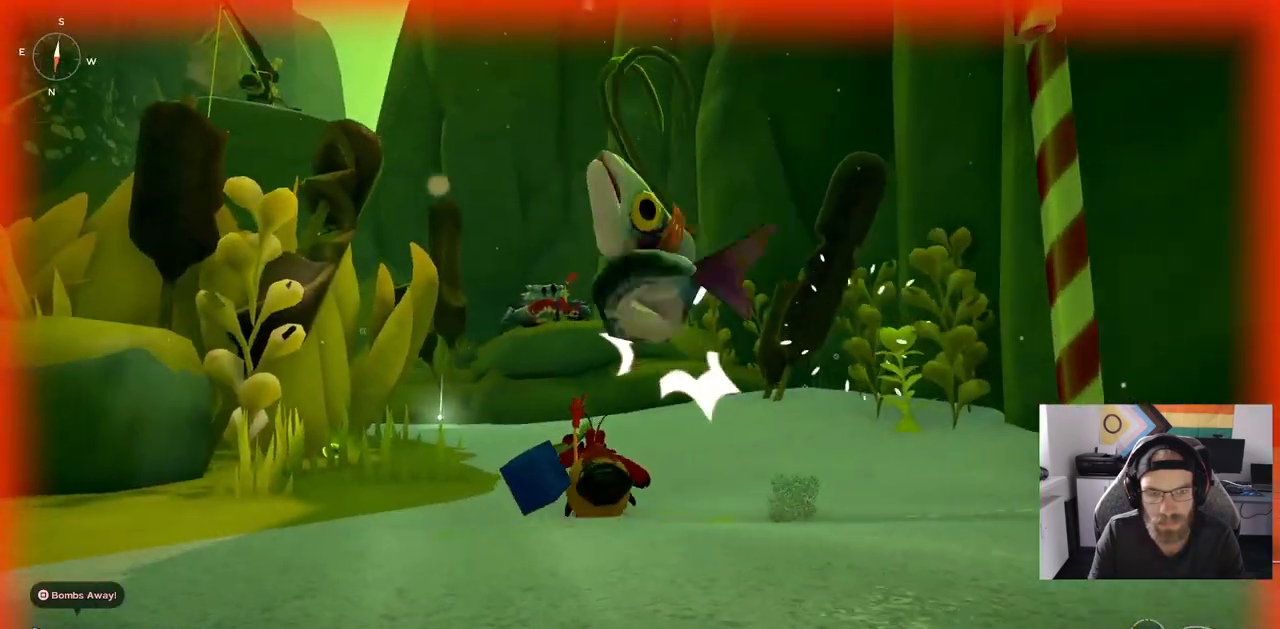
{"dt_ms": 500, "buttons": [], "left_stick": "up-left", "right_stick": "up-left", "events": [[283, "DPAD_UP", "down"], [417, "DPAD_UP", "up"]]}
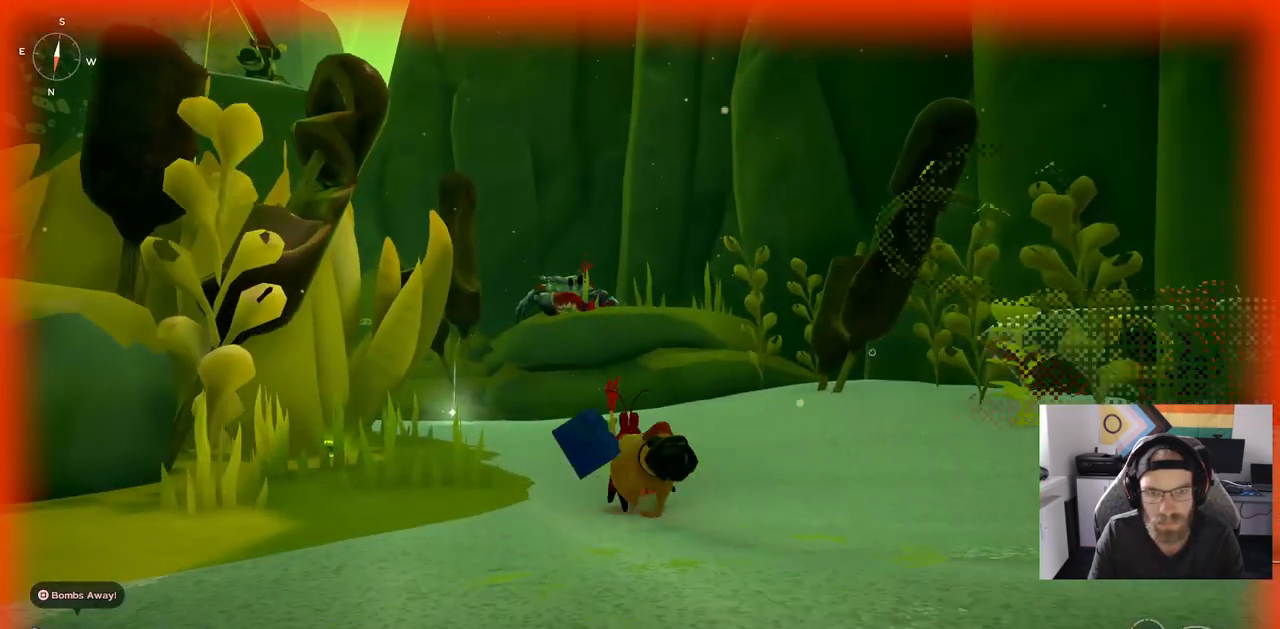
{"dt_ms": 500, "buttons": [], "left_stick": "up", "right_stick": "left", "events": [[183, "left_stick", "up"], [267, "right_stick", "left"]]}
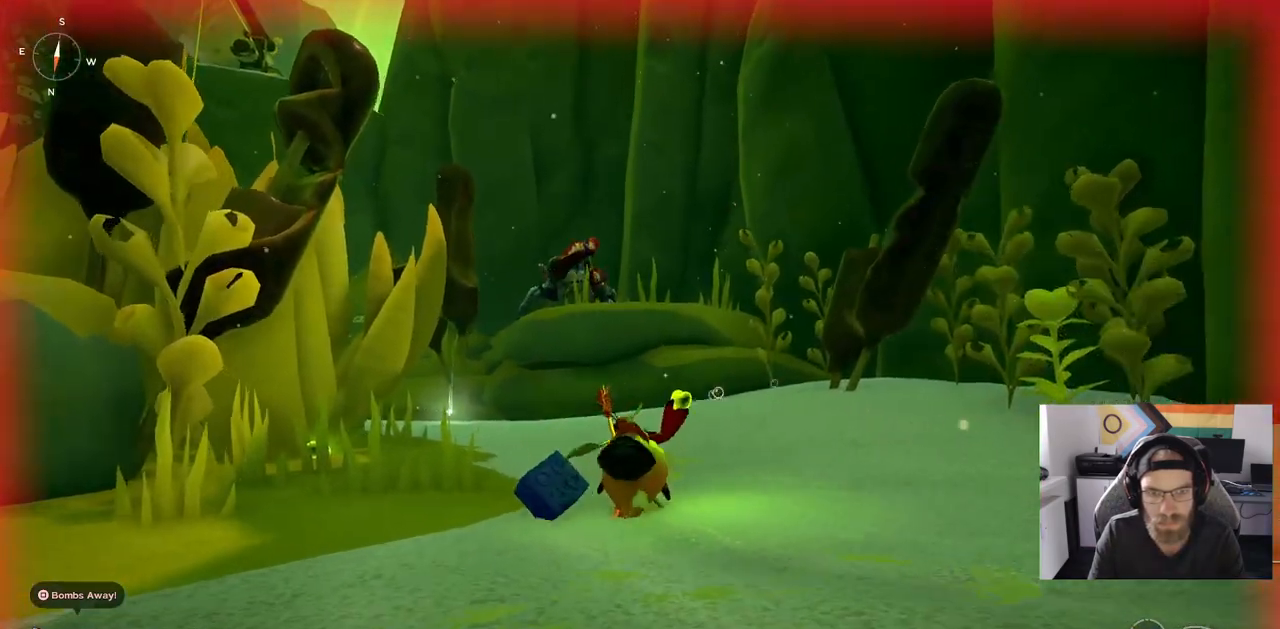
{"dt_ms": 500, "buttons": ["CIRCLE"], "left_stick": "up", "right_stick": "up-left", "events": [[133, "right_stick", "up-left"], [500, "CIRCLE", "down"]]}
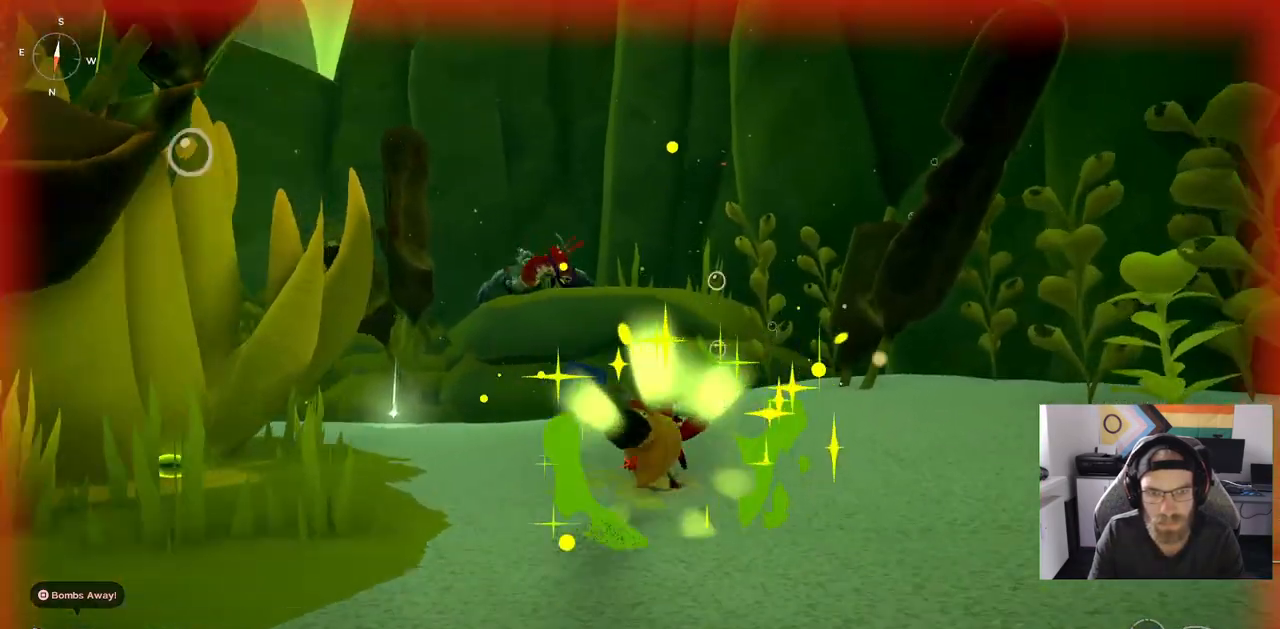
{"dt_ms": 500, "buttons": ["CIRCLE"], "left_stick": "up", "right_stick": "up-left", "events": []}
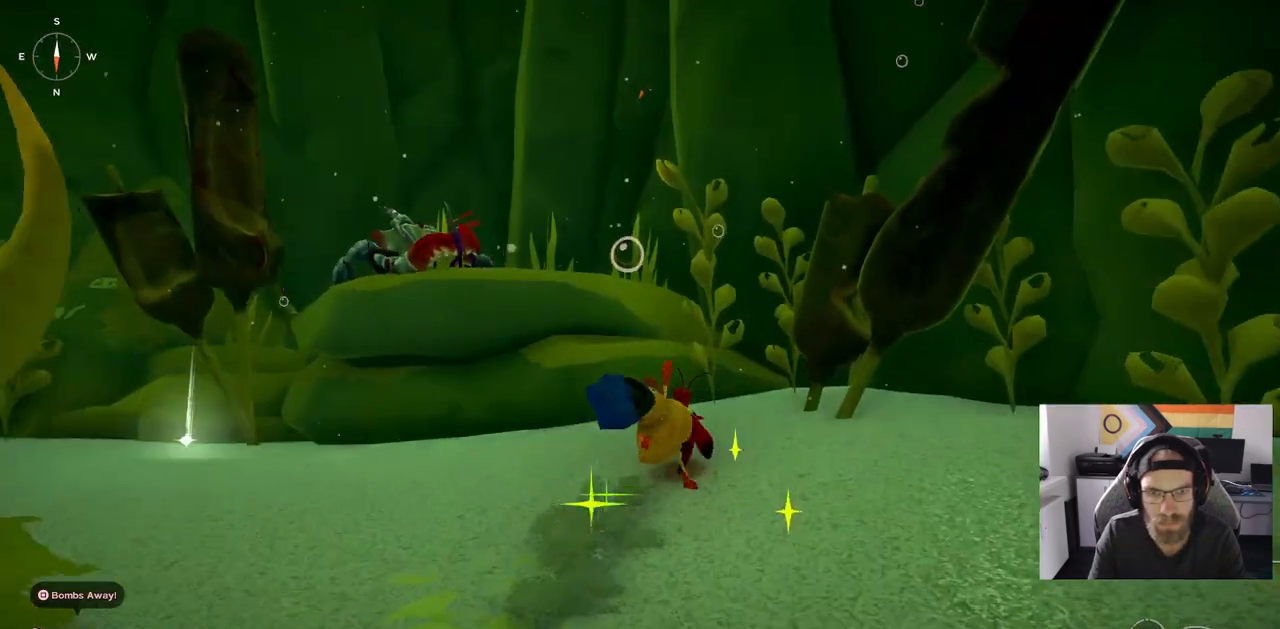
{"dt_ms": 500, "buttons": ["CROSS"], "left_stick": "up", "right_stick": "up-left", "events": [[117, "CIRCLE", "up"], [483, "CROSS", "down"]]}
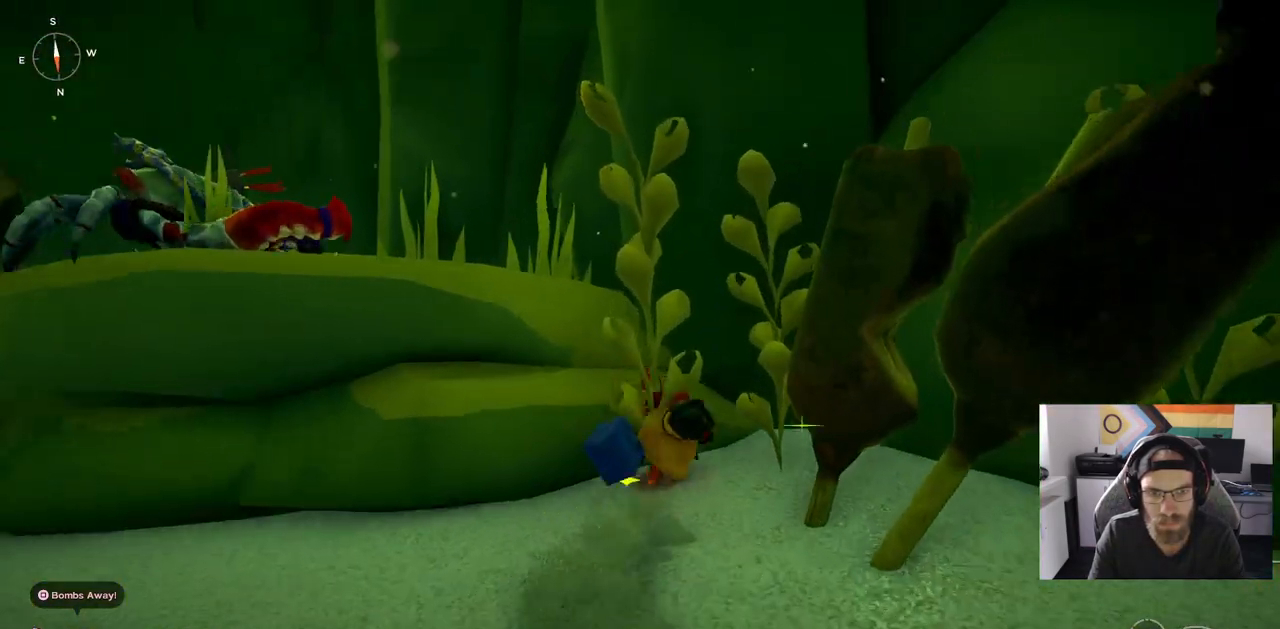
{"dt_ms": 500, "buttons": ["CROSS"], "left_stick": "up", "right_stick": "up-left", "events": []}
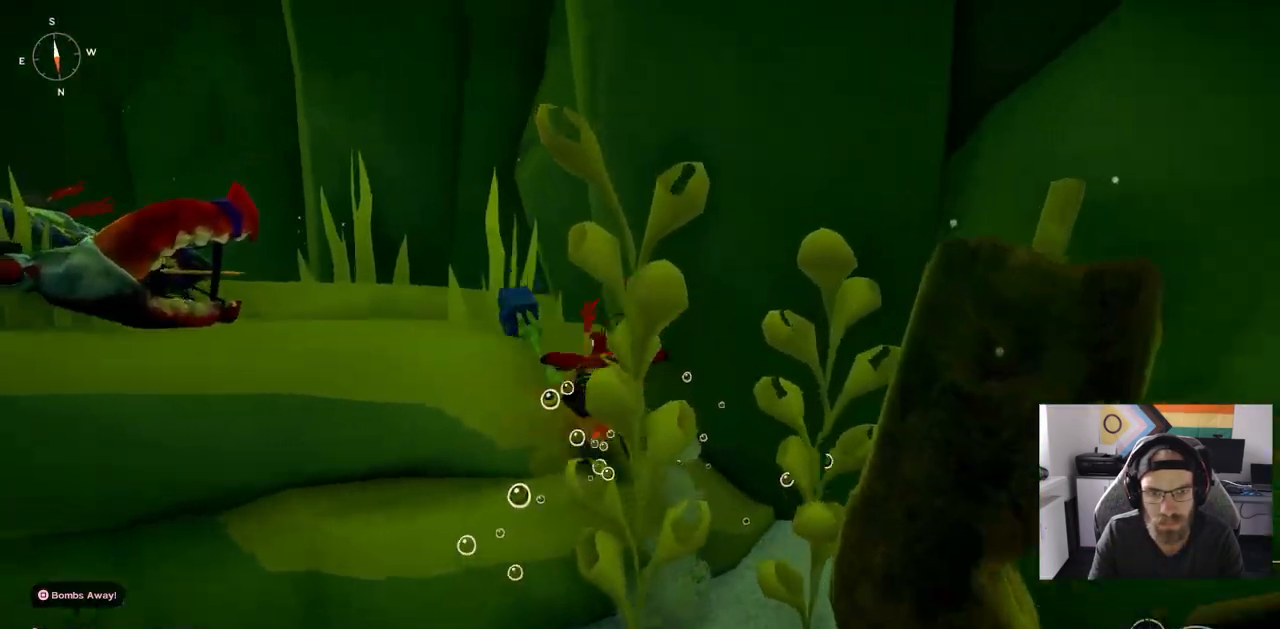
{"dt_ms": 500, "buttons": ["CROSS"], "left_stick": "up", "right_stick": "up-left", "events": []}
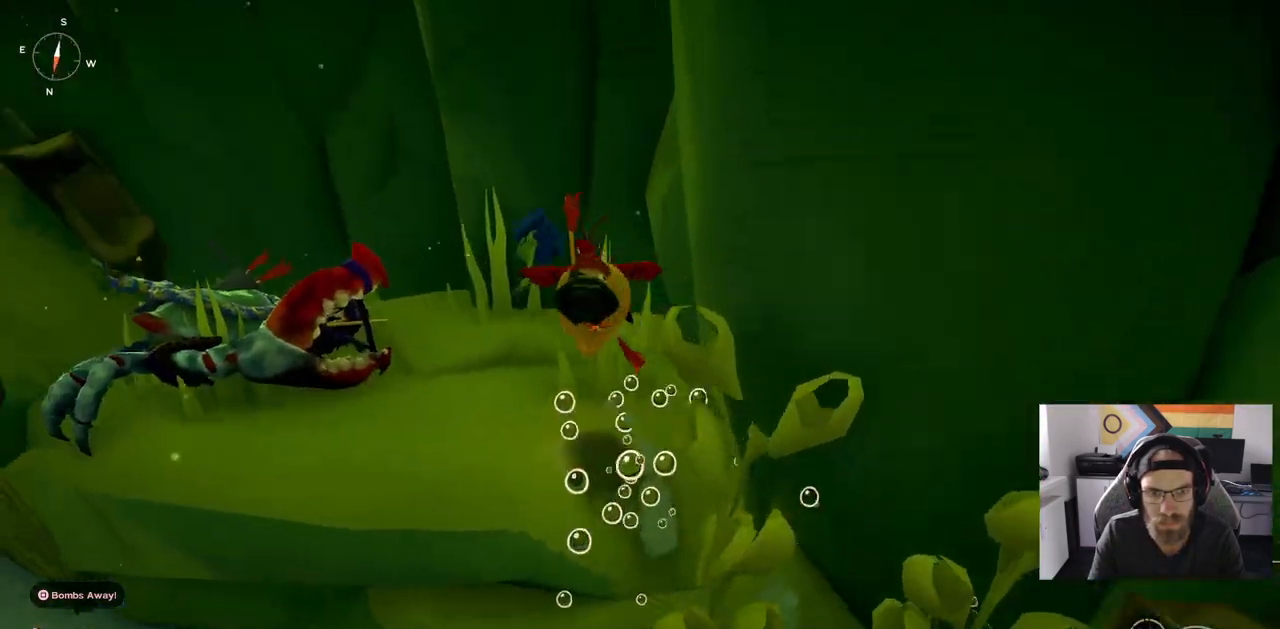
{"dt_ms": 1000, "buttons": [], "left_stick": "up-left", "right_stick": "left"}
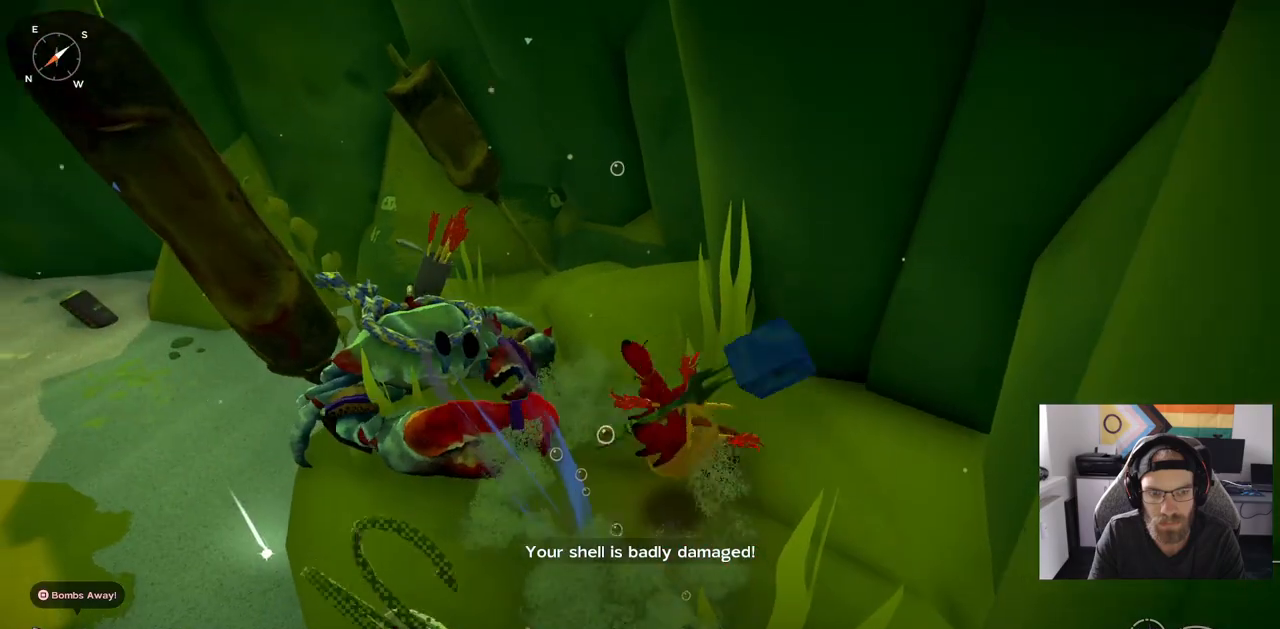
{"dt_ms": 500, "buttons": [], "left_stick": "up-left", "right_stick": "center", "events": [[333, "right_stick", "center"]]}
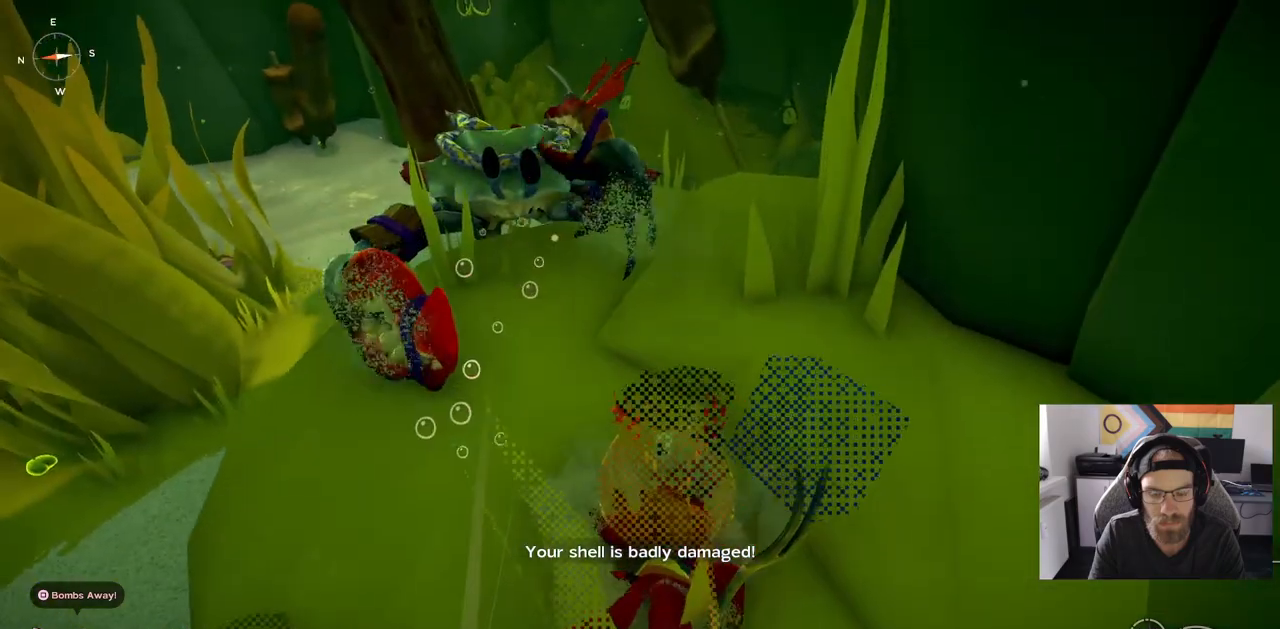
{"dt_ms": 500, "buttons": [], "left_stick": "up-left", "right_stick": "center", "events": []}
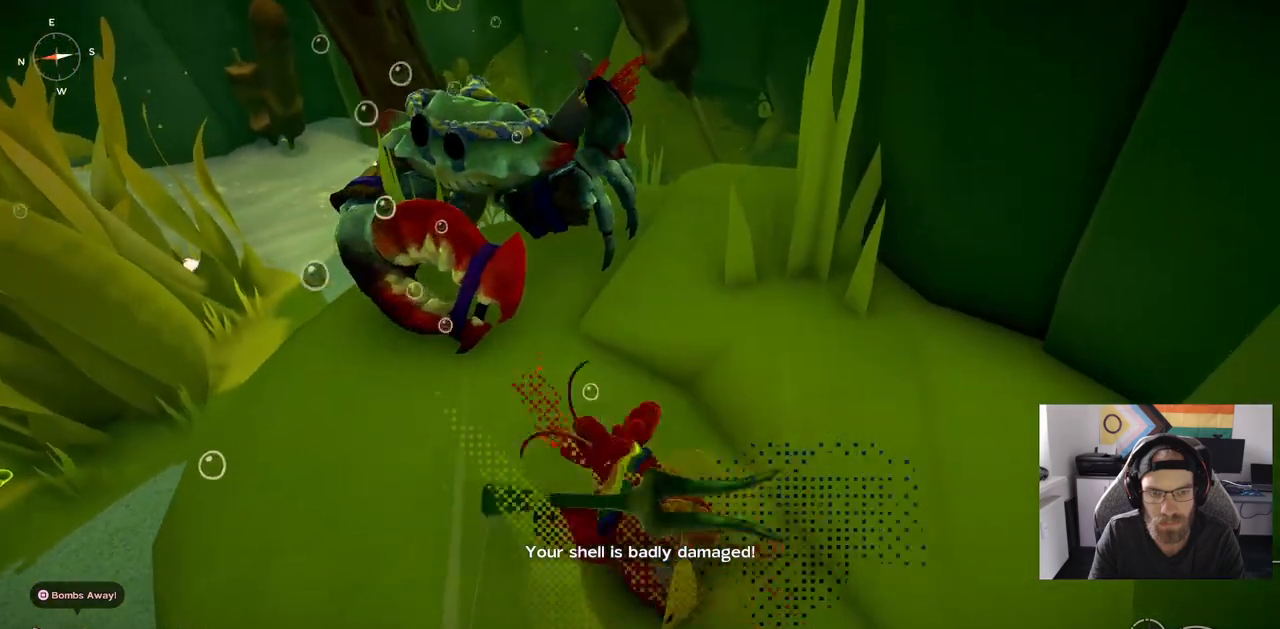
{"dt_ms": 500, "buttons": [], "left_stick": "up-left", "right_stick": "center", "events": []}
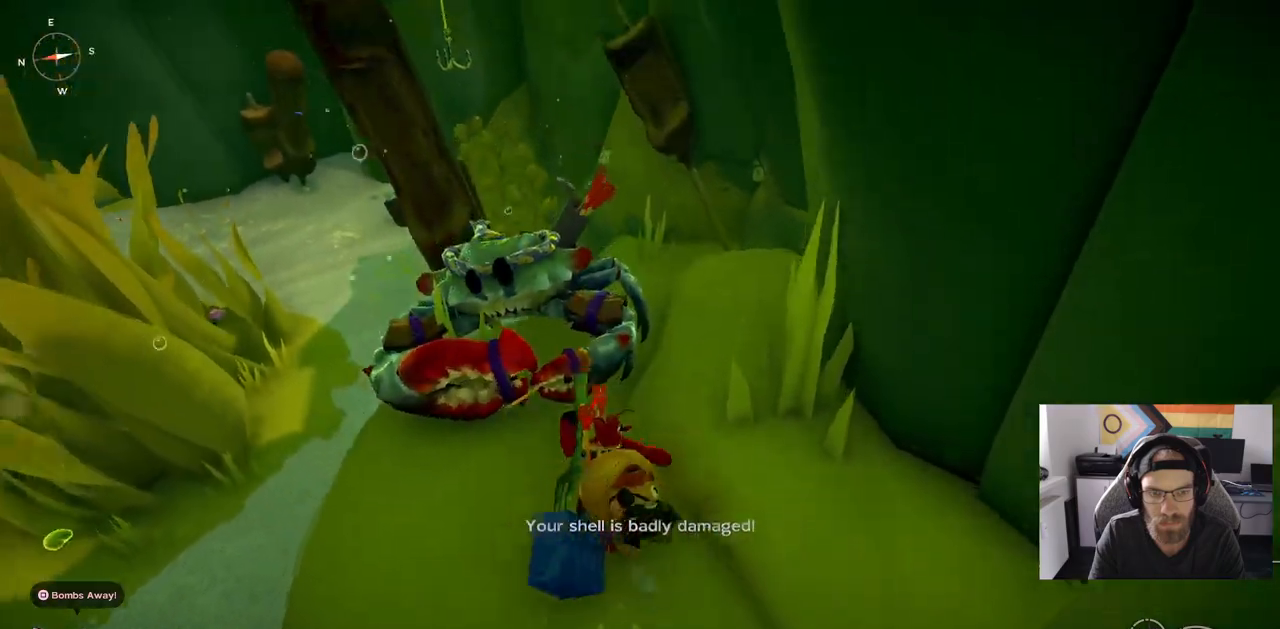
{"dt_ms": 500, "buttons": [], "left_stick": "up-left", "right_stick": "center", "events": []}
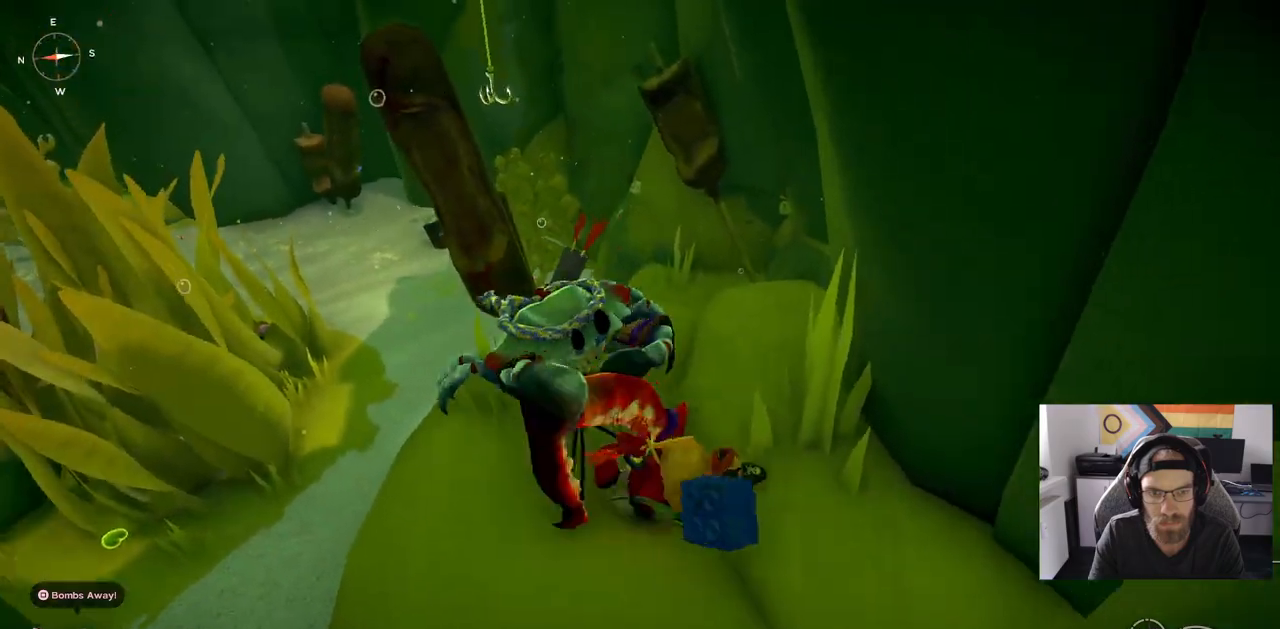
{"dt_ms": 500, "buttons": [], "left_stick": "up-left", "right_stick": "center", "events": []}
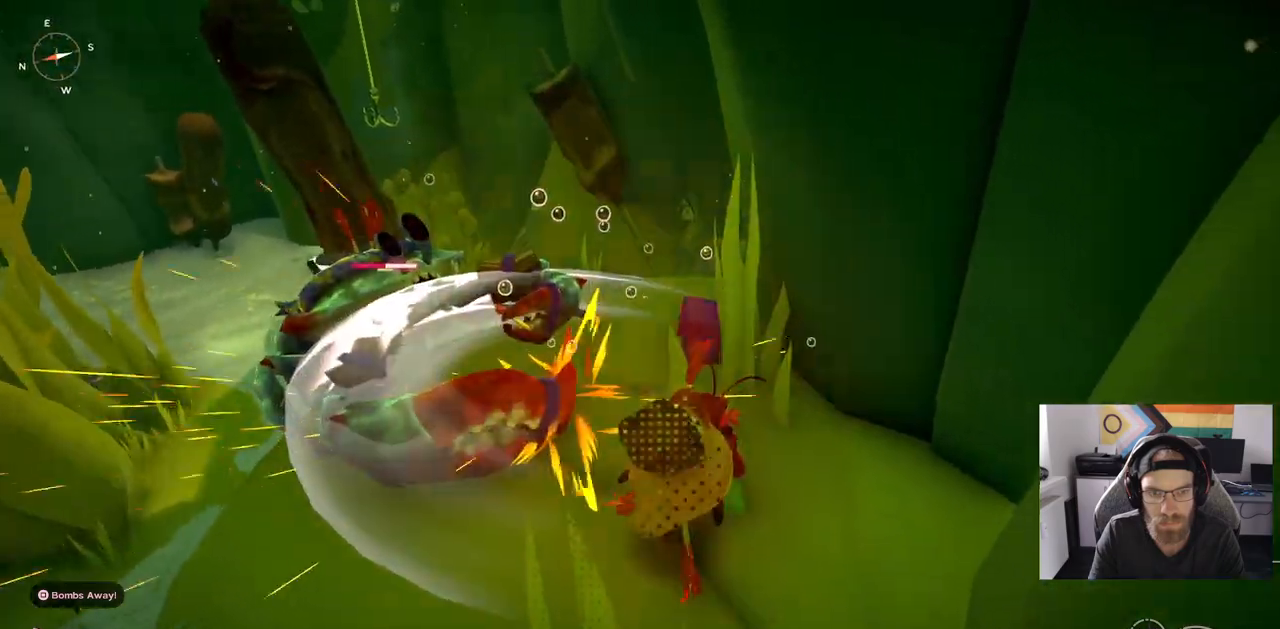
{"dt_ms": 500, "buttons": [], "left_stick": "up-left", "right_stick": "center", "events": []}
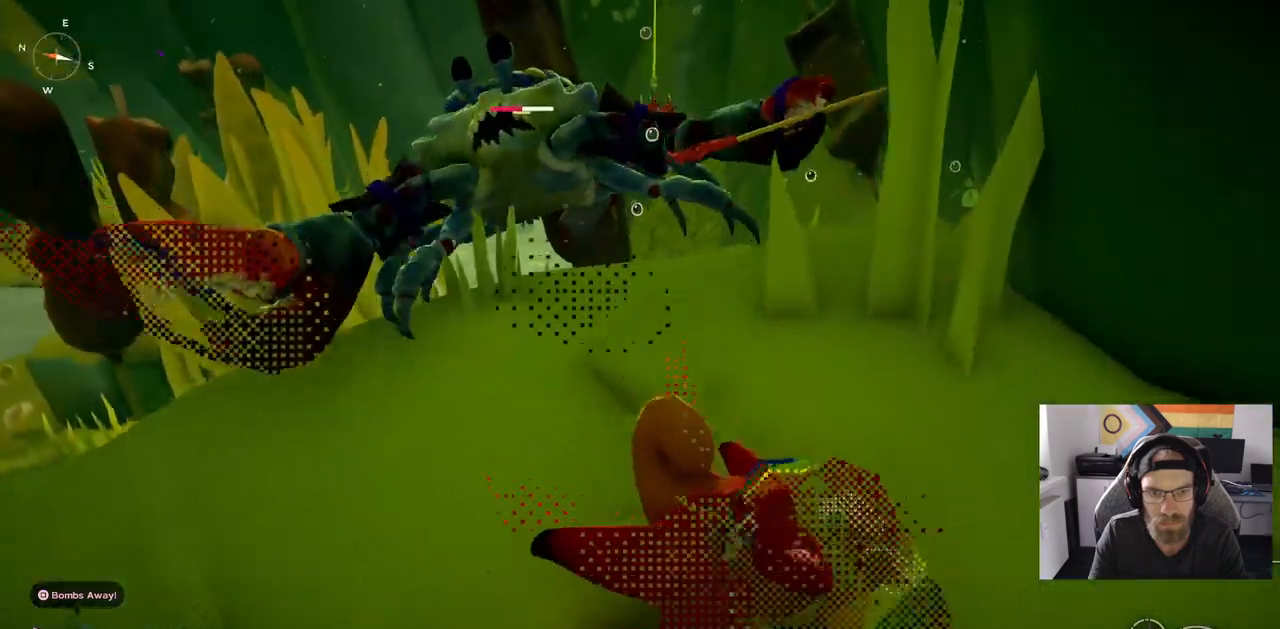
{"dt_ms": 500, "buttons": [], "left_stick": "up-left", "right_stick": "center", "events": []}
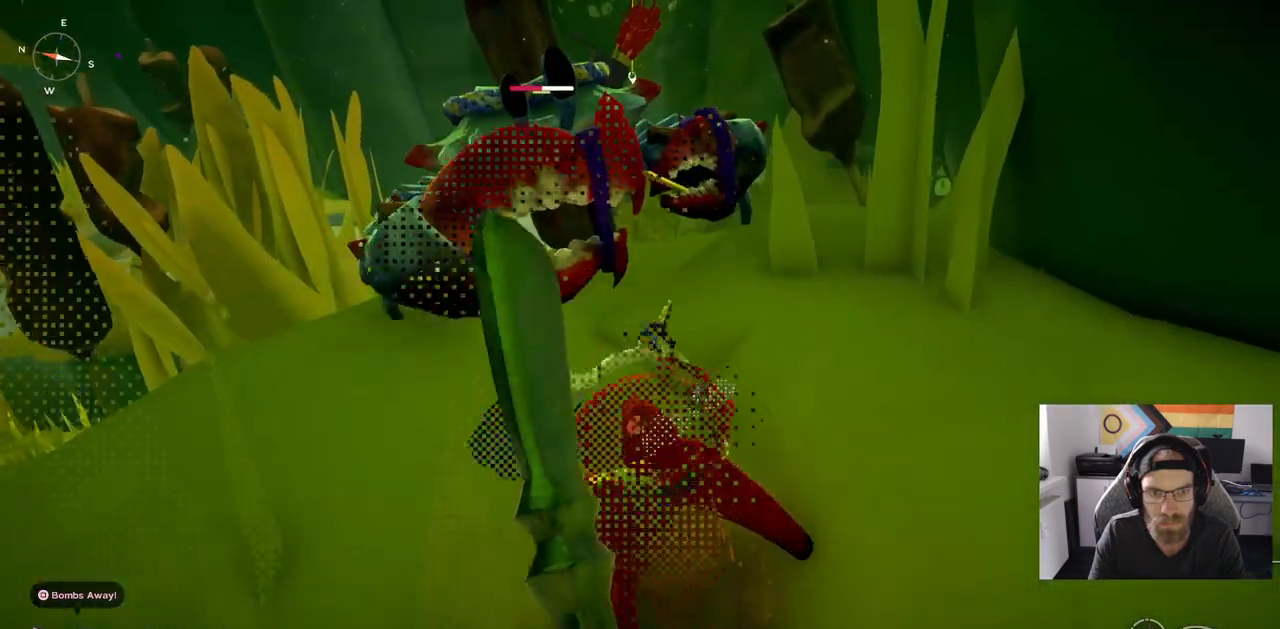
{"dt_ms": 500, "buttons": [], "left_stick": "up-left", "right_stick": "center", "events": []}
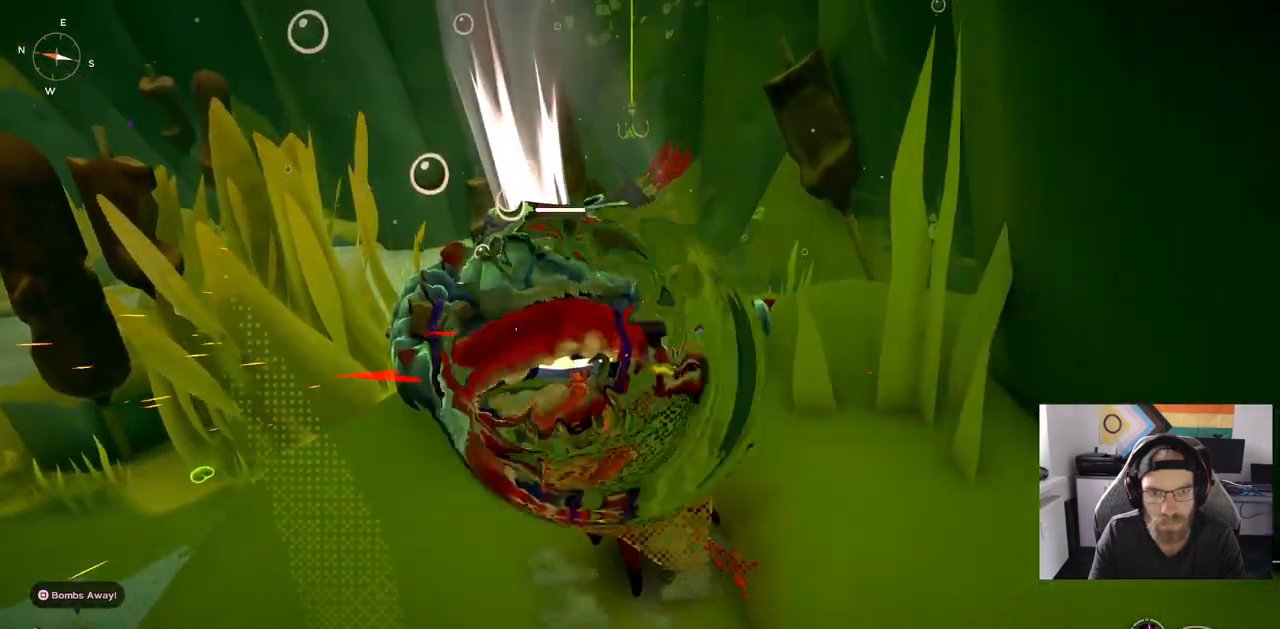
{"dt_ms": 500, "buttons": [], "left_stick": "up-left", "right_stick": "center", "events": []}
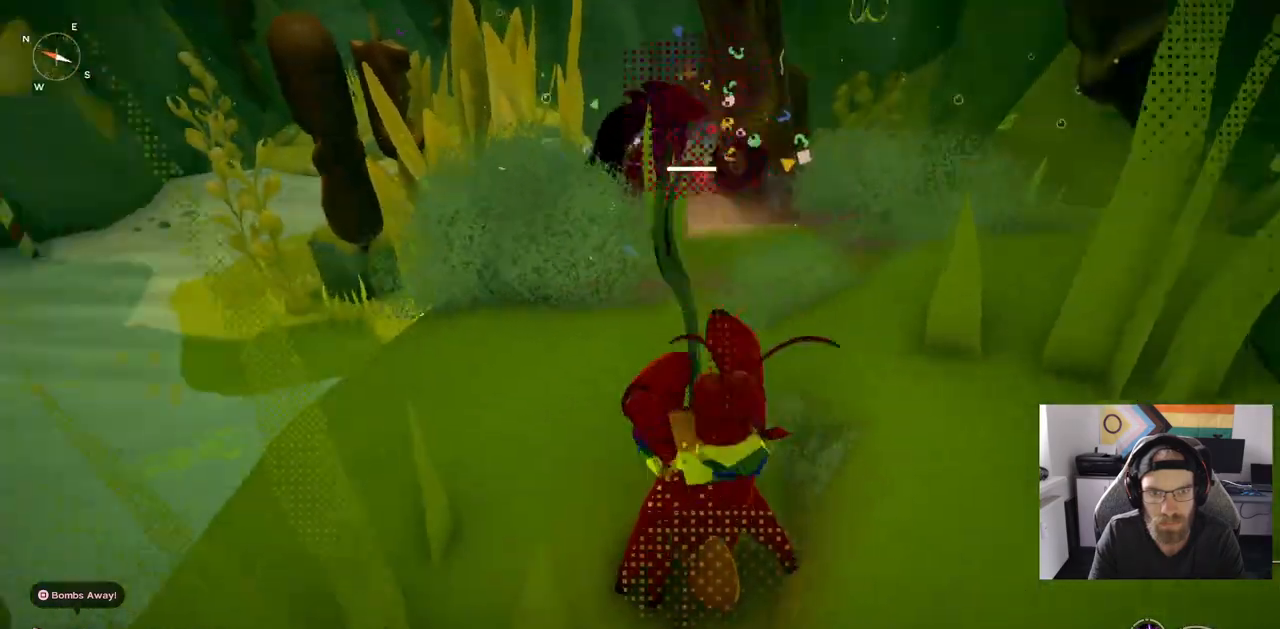
{"dt_ms": 500, "buttons": [], "left_stick": "up", "right_stick": "center", "events": [[300, "left_stick", "up"]]}